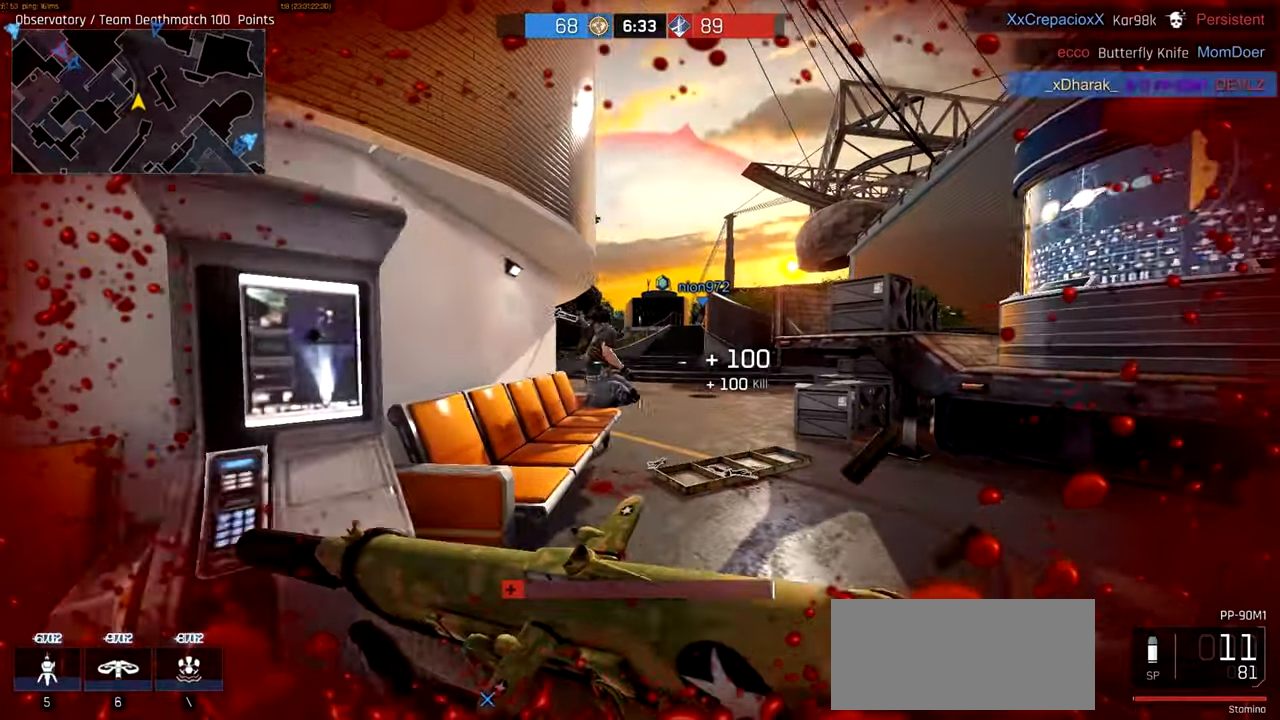
Gameplay with keyboard and mouse; each line is a JSON object with the keys and mouse buttons held at the frame after it. "events" lists presses ("down") and releases ("up") of "a", "ctrl", "d", "e", "f", "q", "r", "s", "shift", "space", "tab", "w", "mouse_left", "mouse_wheel", "mouse_right", "mouse_mb4" and "mouse_mb5" between this image and that frame as [ms after this image, input, new state], when the widget could be followed in between. "mouse_left", "mouse_wheel", "mouse_right", "mouse_mb4", "mouse_mb5" = the "left", "wheel", "right", "mb4", "mb5" buttons of the "mouse" list. No other keys are recorded. "wheel" means that the mouse wheel is clicked or scrolled. Not read: mouse_move.
{"keys": ["d", "w"], "mouse": [], "events": [[50, "r", "up"], [350, "d", "down"]]}
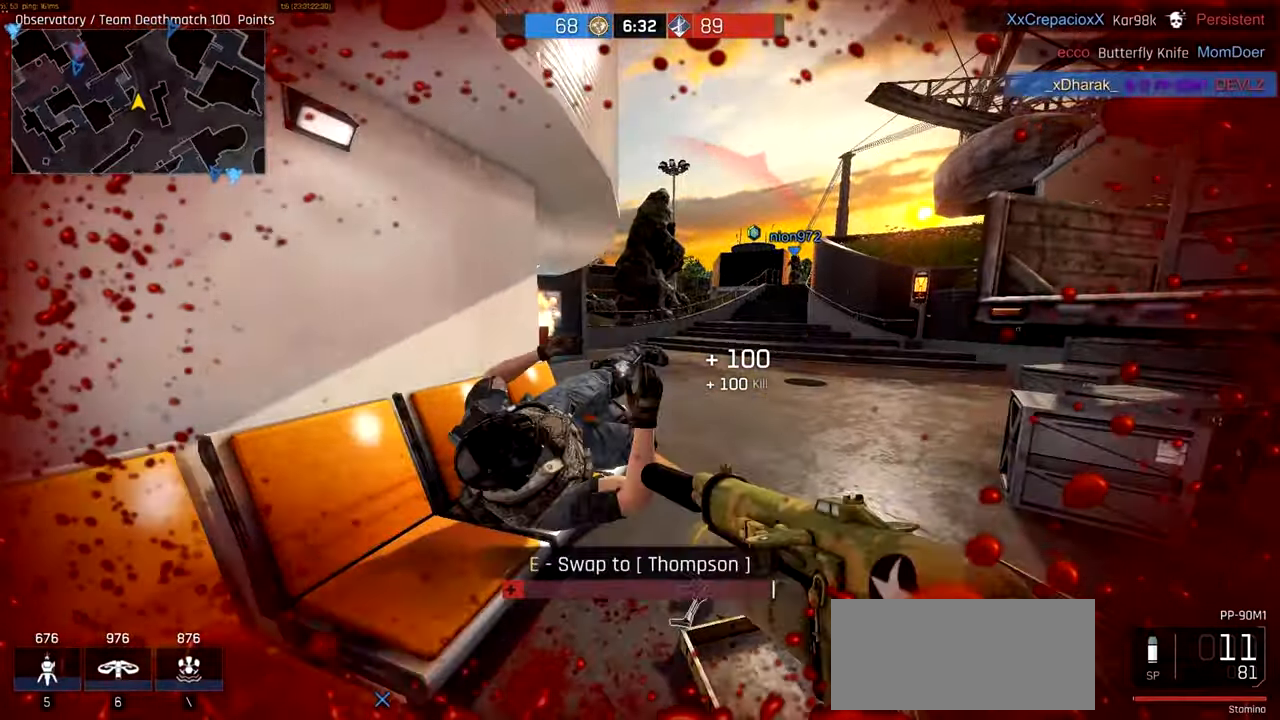
{"keys": ["w"], "mouse": [], "events": [[84, "d", "up"]]}
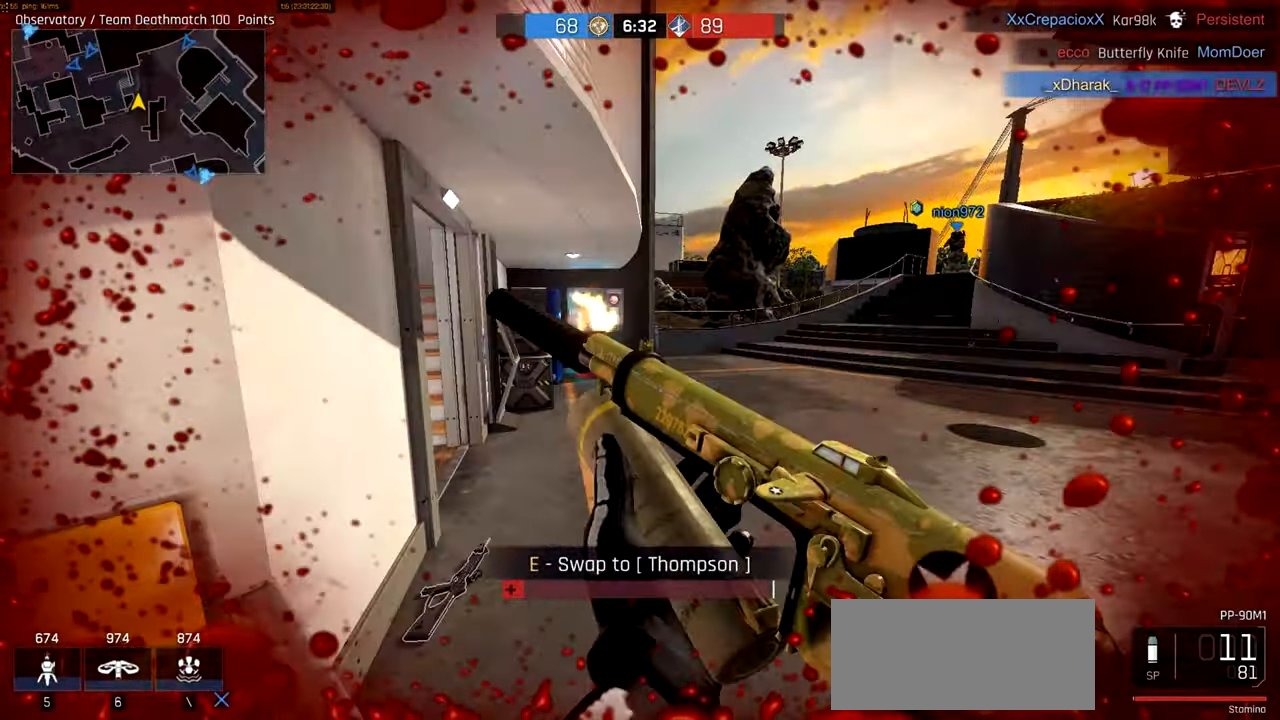
{"keys": ["a", "ctrl", "w"], "mouse": [], "events": [[84, "d", "down"], [117, "mouse_right", "down"], [250, "mouse_right", "up"], [300, "ctrl", "down"], [317, "d", "up"], [484, "a", "down"]]}
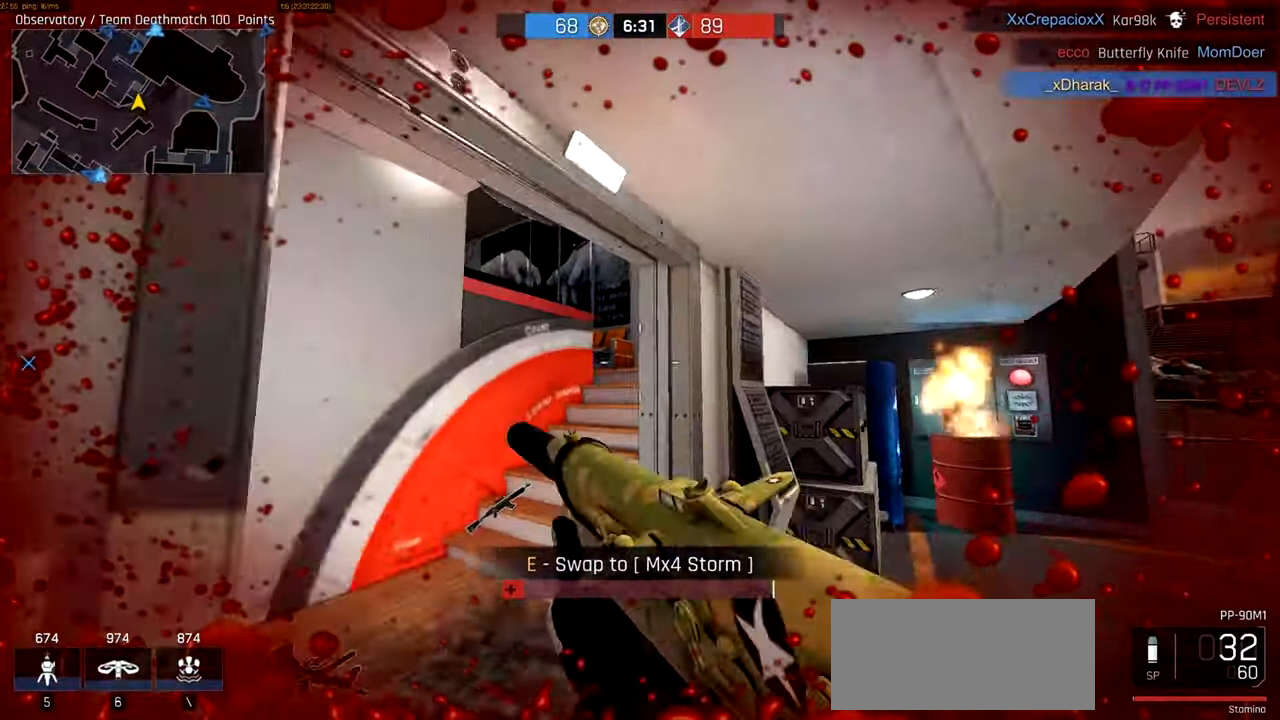
{"keys": ["d", "space", "w"], "mouse": ["right"], "events": [[150, "a", "up"], [184, "d", "down"], [384, "space", "down"], [417, "ctrl", "up"], [484, "mouse_right", "down"]]}
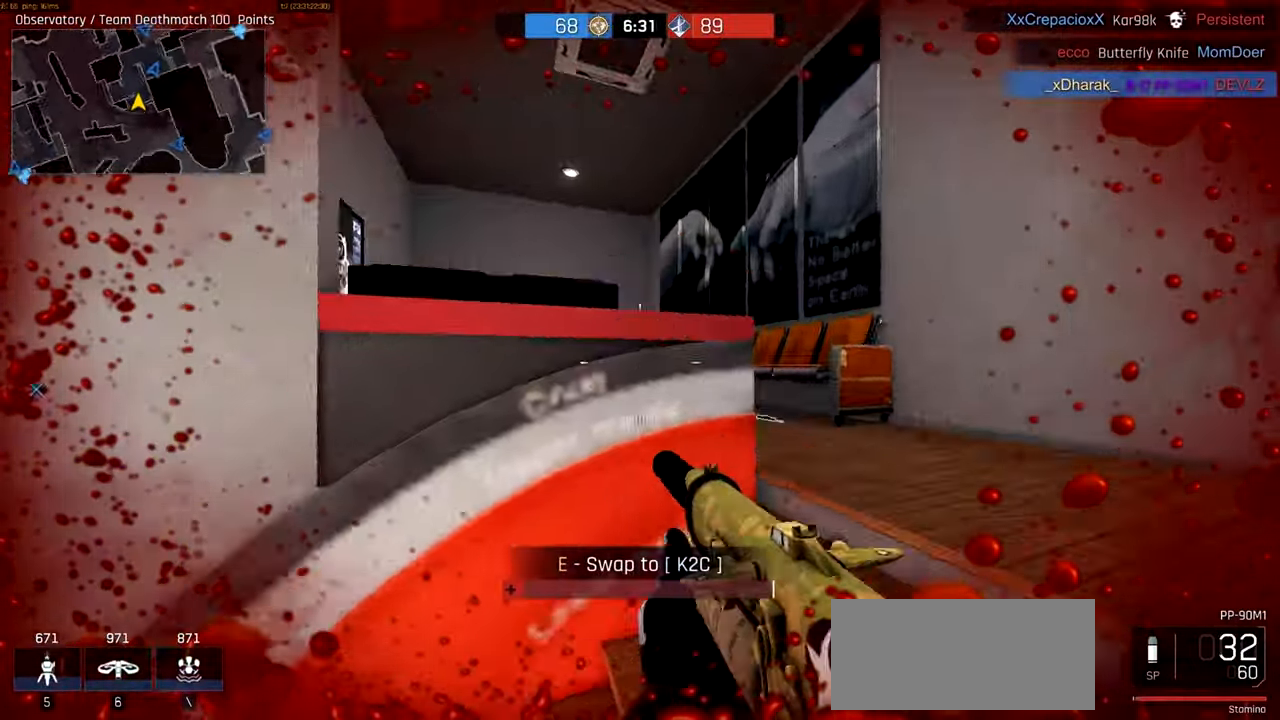
{"keys": ["d"], "mouse": ["right"], "events": [[17, "space", "up"], [17, "w", "up"]]}
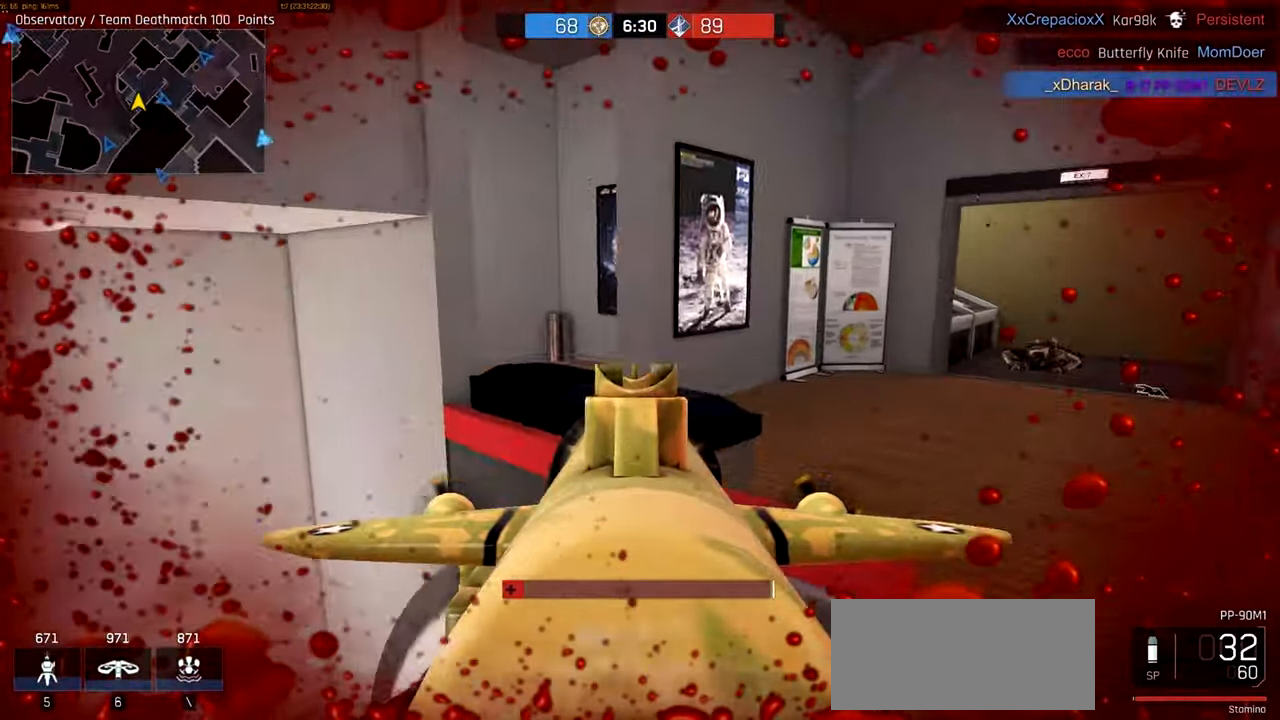
{"keys": ["a"], "mouse": ["right"], "events": [[150, "a", "down"], [150, "d", "up"]]}
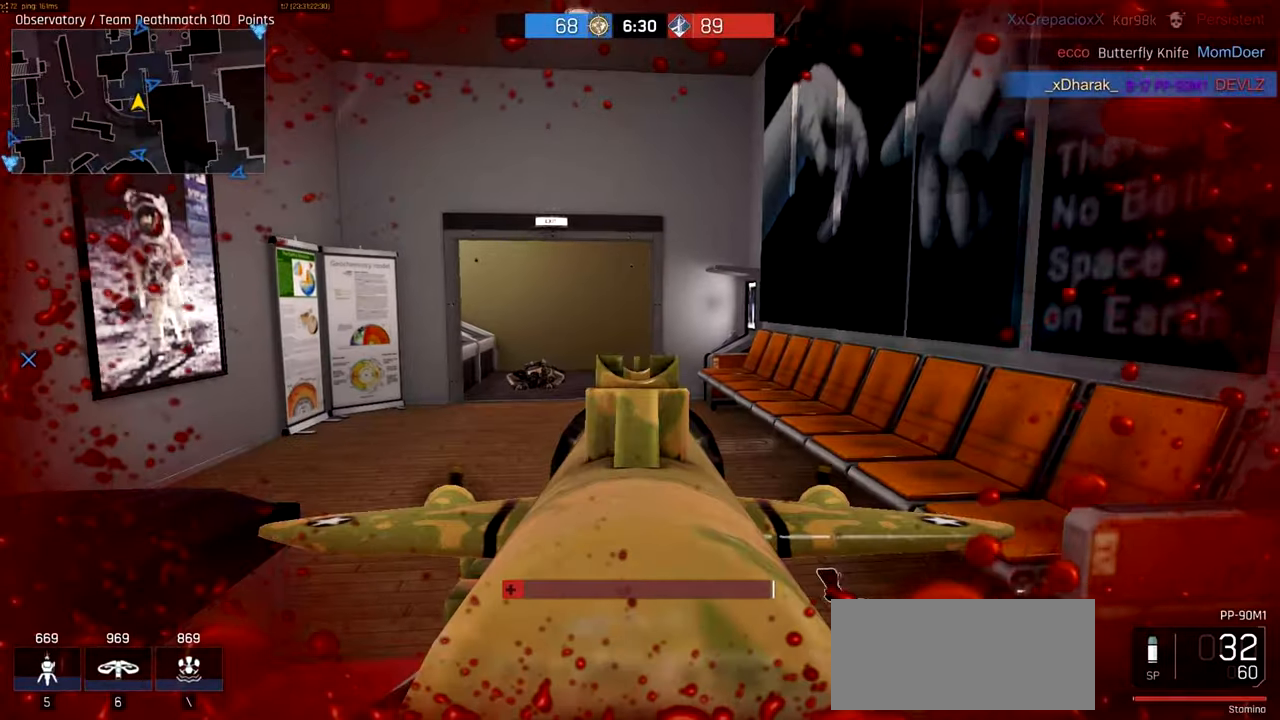
{"keys": ["a", "shift"], "mouse": [], "events": [[383, "mouse_right", "up"], [500, "shift", "down"]]}
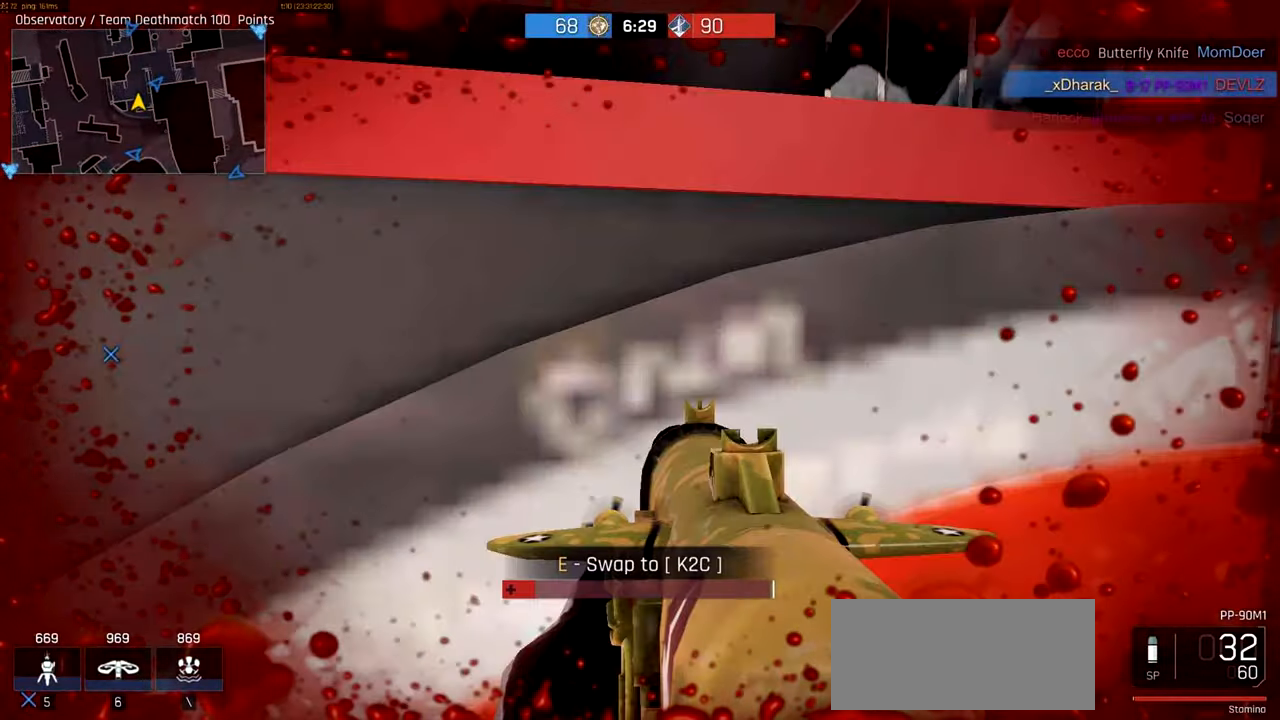
{"keys": ["shift"], "mouse": [], "events": [[116, "a", "up"], [216, "d", "down"], [250, "d", "up"]]}
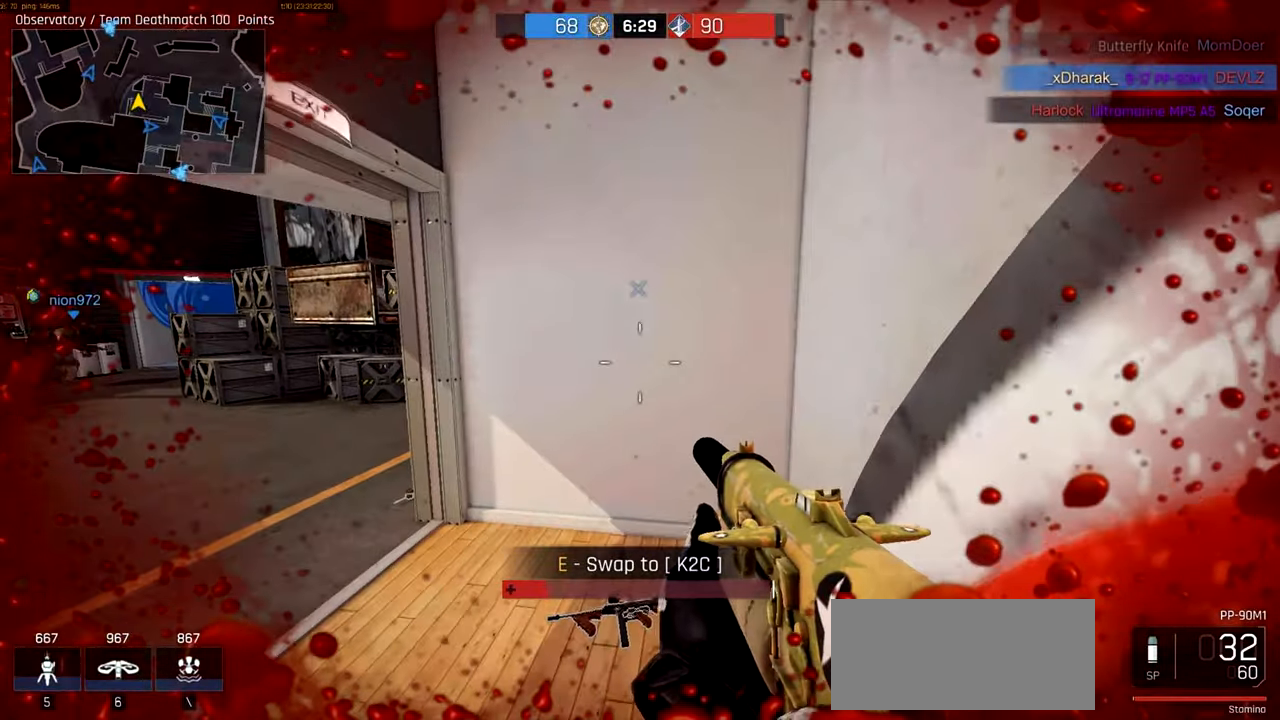
{"keys": ["shift"], "mouse": [], "events": []}
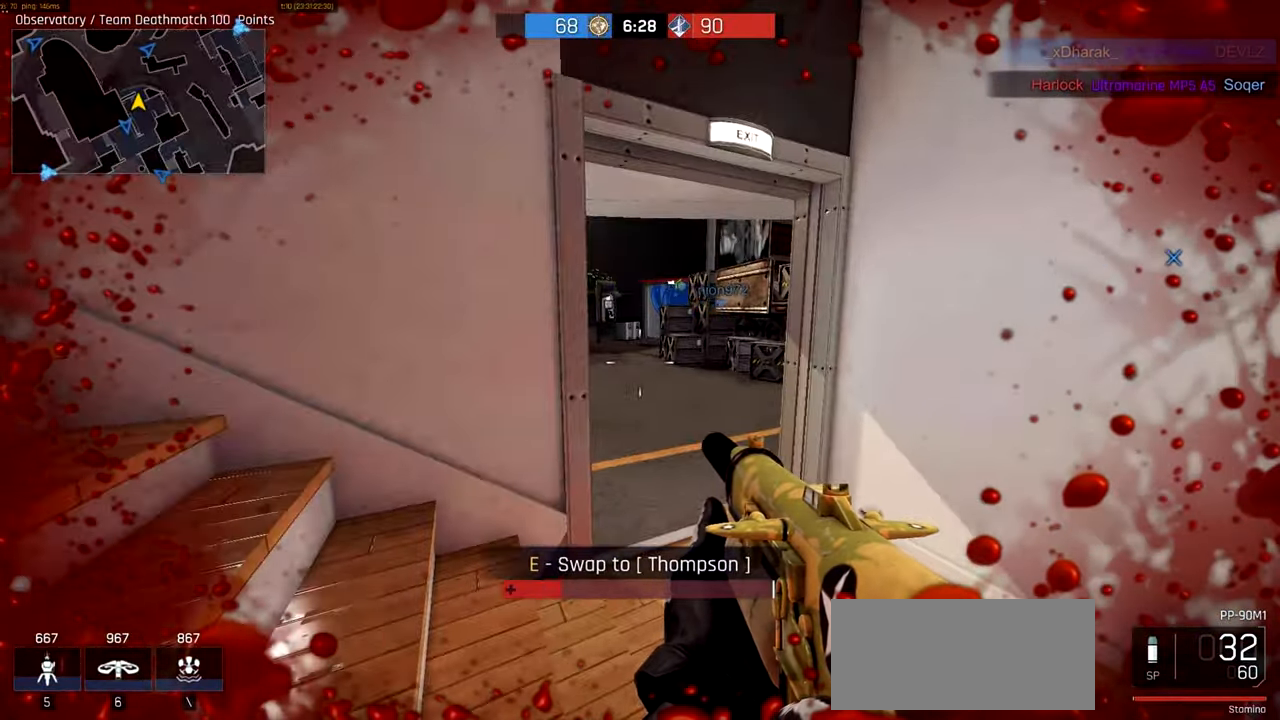
{"keys": ["shift"], "mouse": [], "events": []}
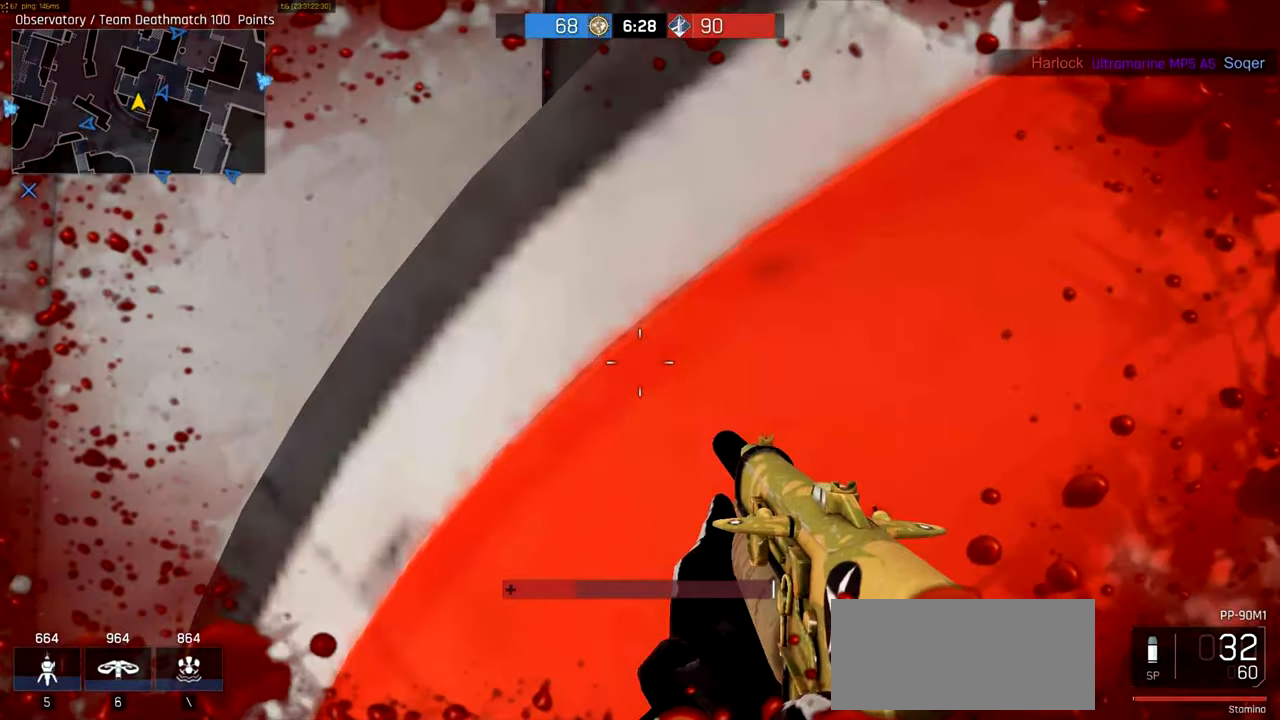
{"keys": ["d", "s", "shift"], "mouse": [], "events": [[50, "s", "down"], [216, "d", "down"]]}
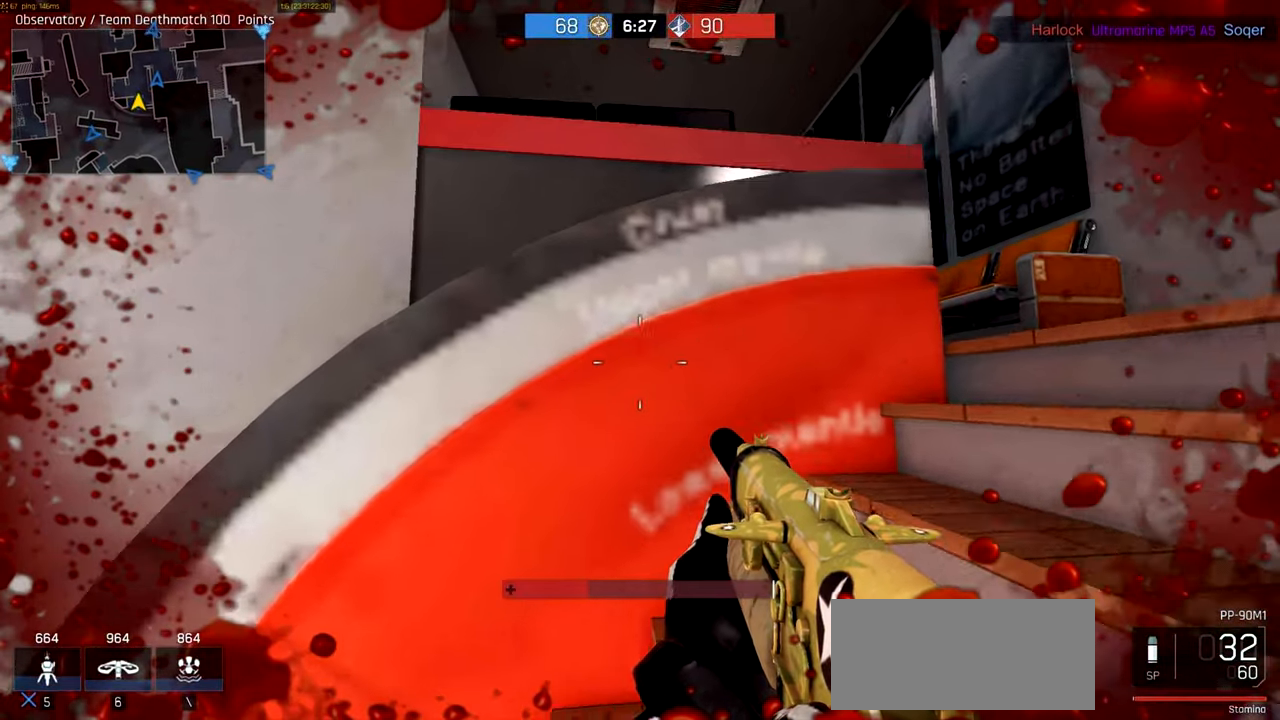
{"keys": ["d", "shift"], "mouse": []}
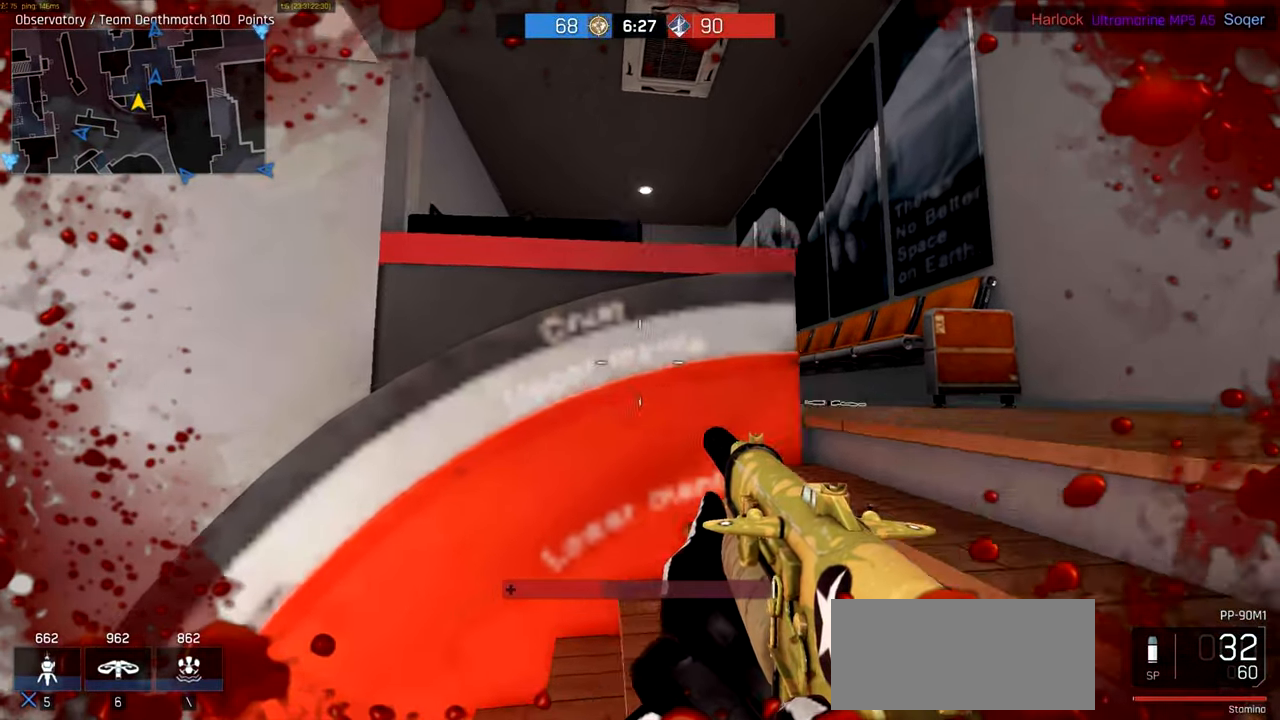
{"keys": ["shift"], "mouse": [], "events": [[50, "d", "up"]]}
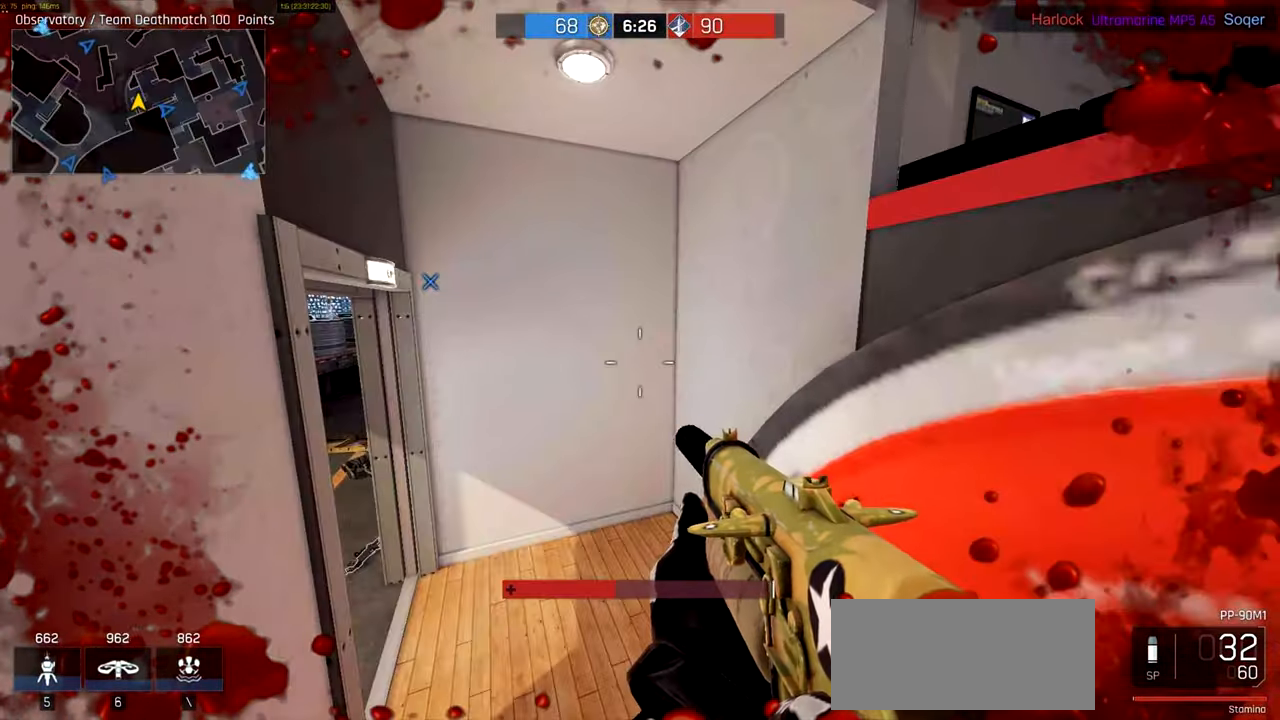
{"keys": ["shift"], "mouse": [], "events": []}
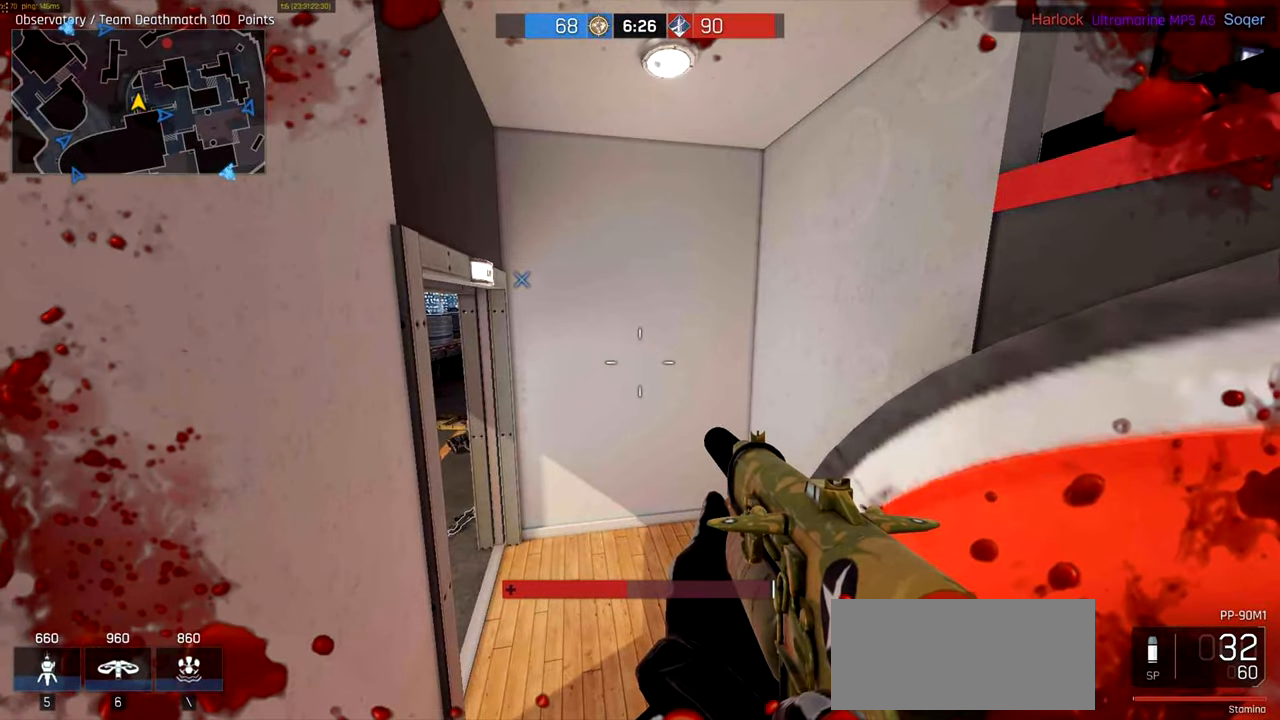
{"keys": ["shift"], "mouse": [], "events": []}
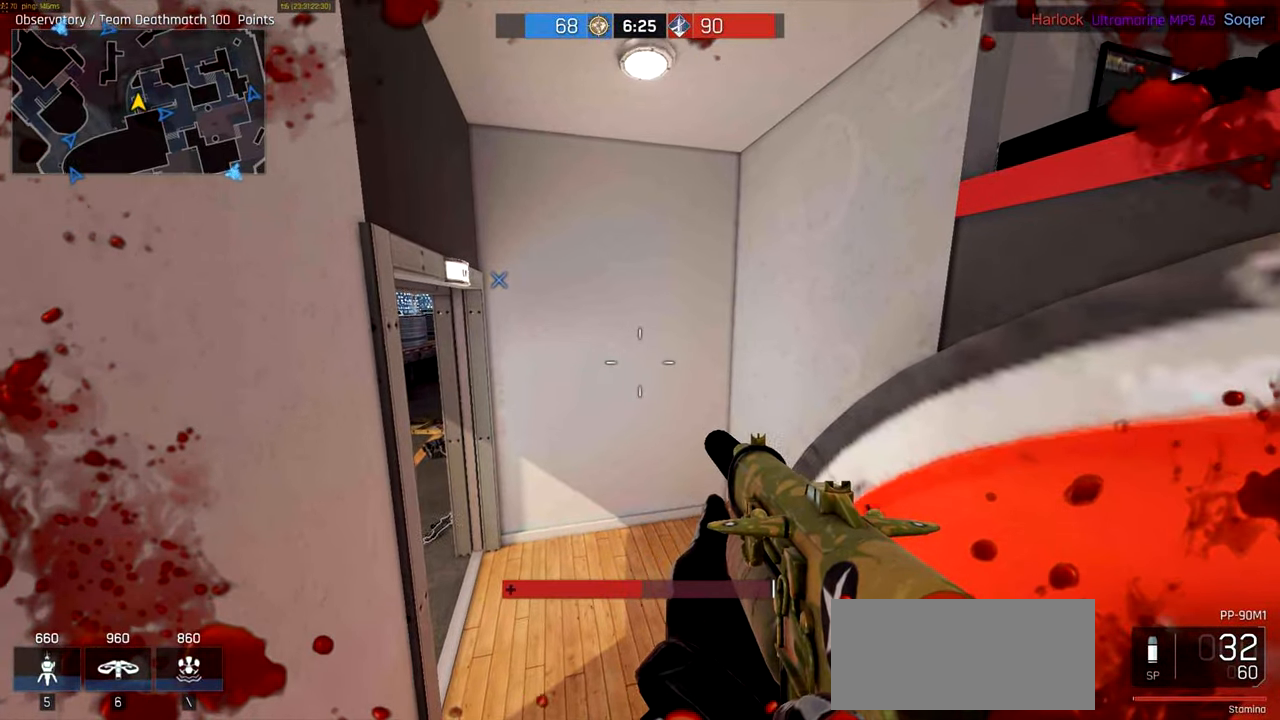
{"keys": ["ctrl", "d", "w"], "mouse": [], "events": [[350, "shift", "up"], [383, "w", "down"], [417, "d", "down"], [483, "ctrl", "down"]]}
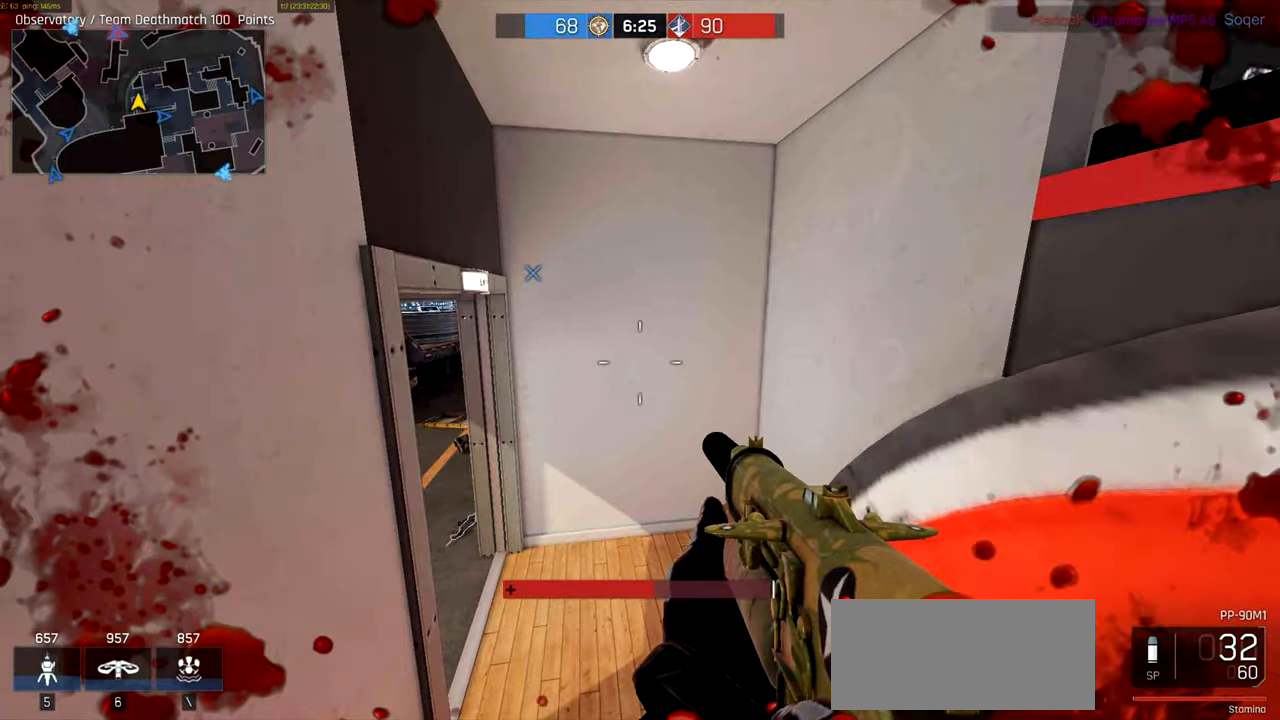
{"keys": ["a", "ctrl", "w"], "mouse": []}